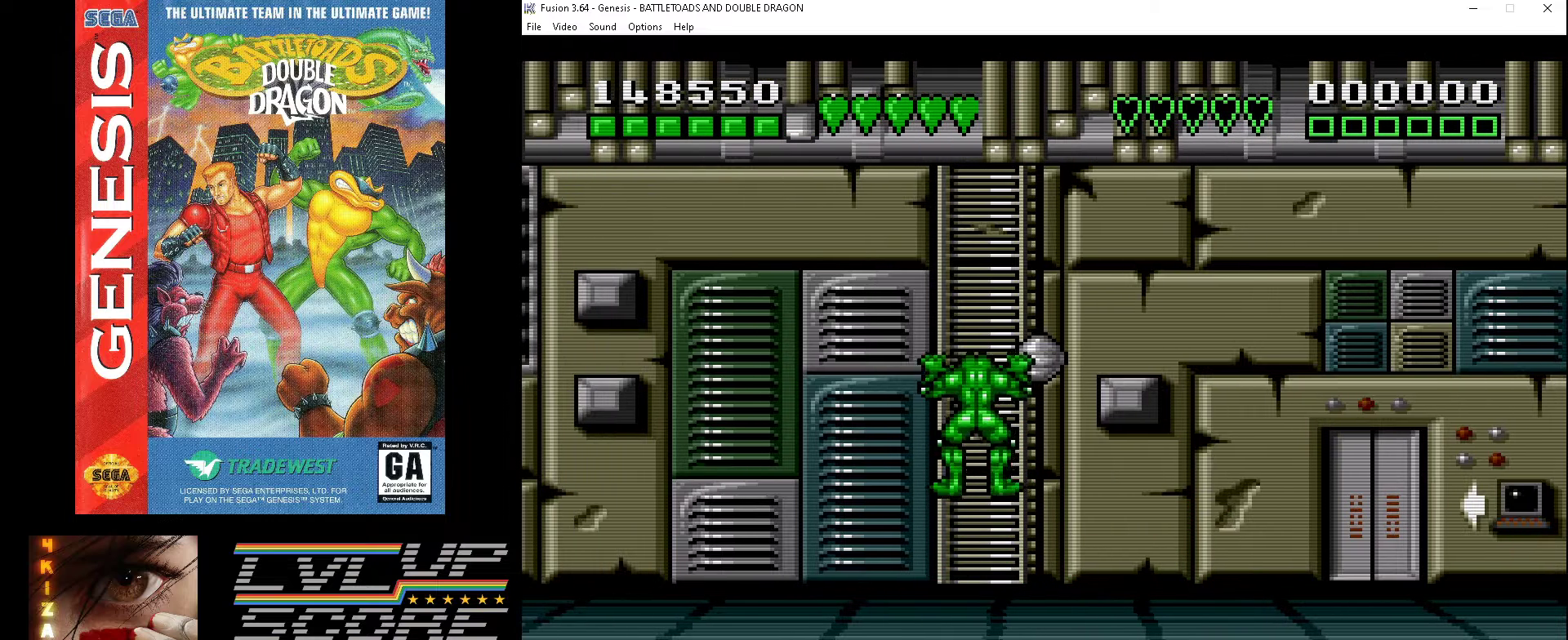
Gameplay with a controller (Xbox layout); each line is a JSON object with the inputs held at the frame after it. "events" lists button and stick changes between this image and that frame as [ms after this image, input, new state], when the widget could be followed in between. Not read: L1 L2 L3 R1 R2 R3.
{"buttons": ["DPAD_RIGHT"], "events": [[433, "DPAD_RIGHT", "down"], [467, "DPAD_UP", "up"]]}
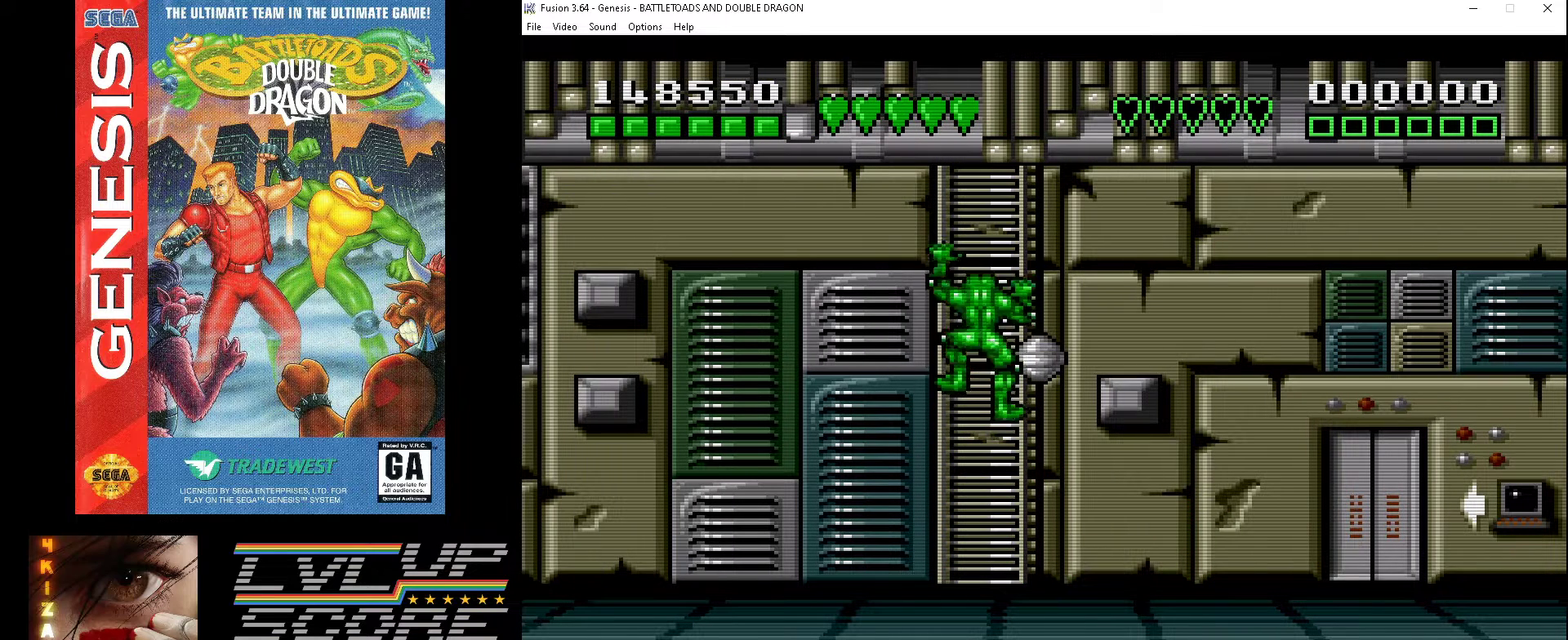
{"buttons": ["DPAD_RIGHT"], "events": [[67, "A", "down"], [167, "A", "up"]]}
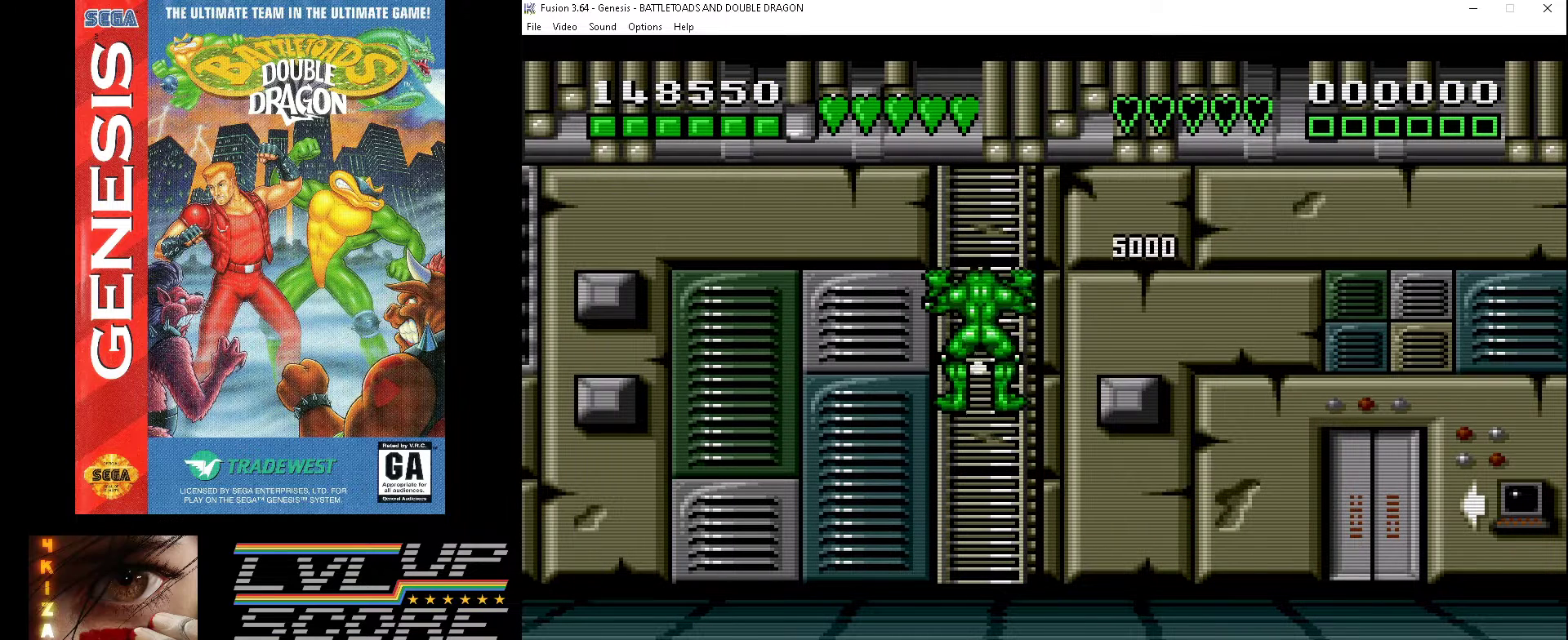
{"buttons": ["DPAD_DOWN"], "events": [[67, "DPAD_DOWN", "down"], [100, "DPAD_RIGHT", "up"]]}
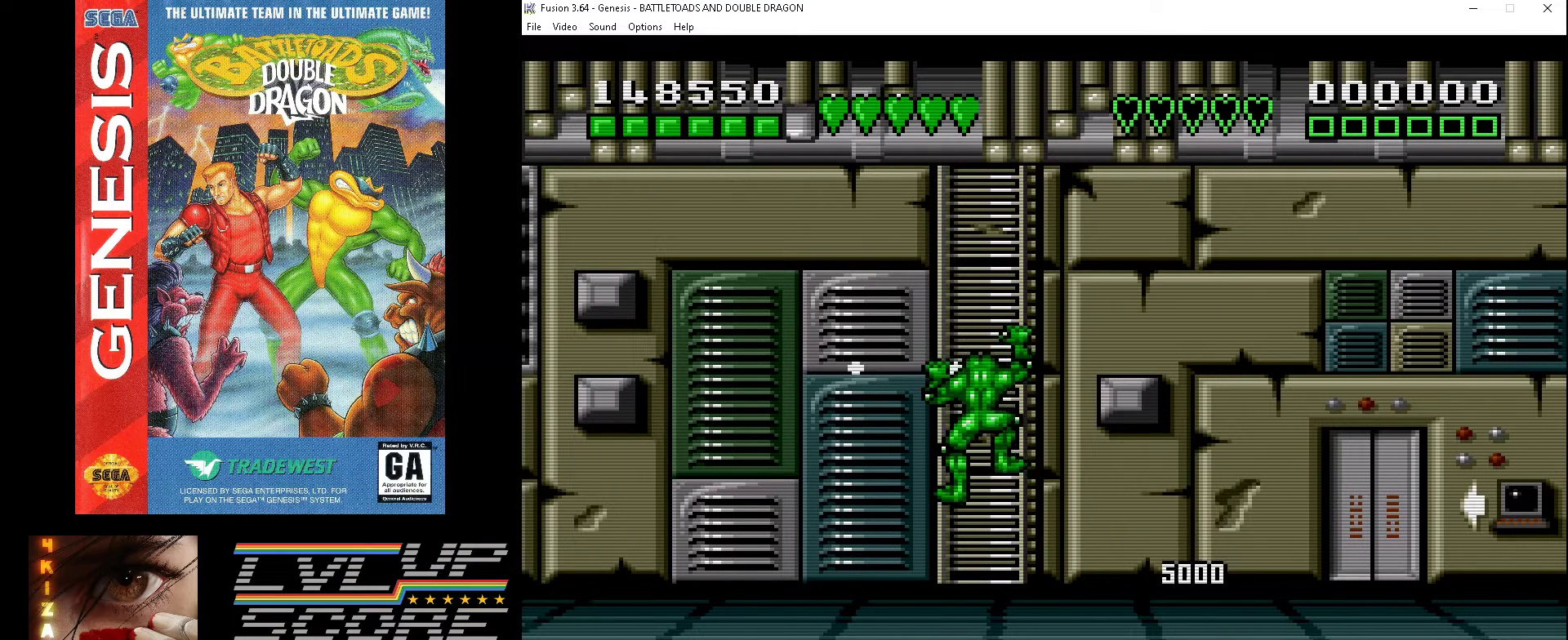
{"buttons": ["DPAD_DOWN"], "events": []}
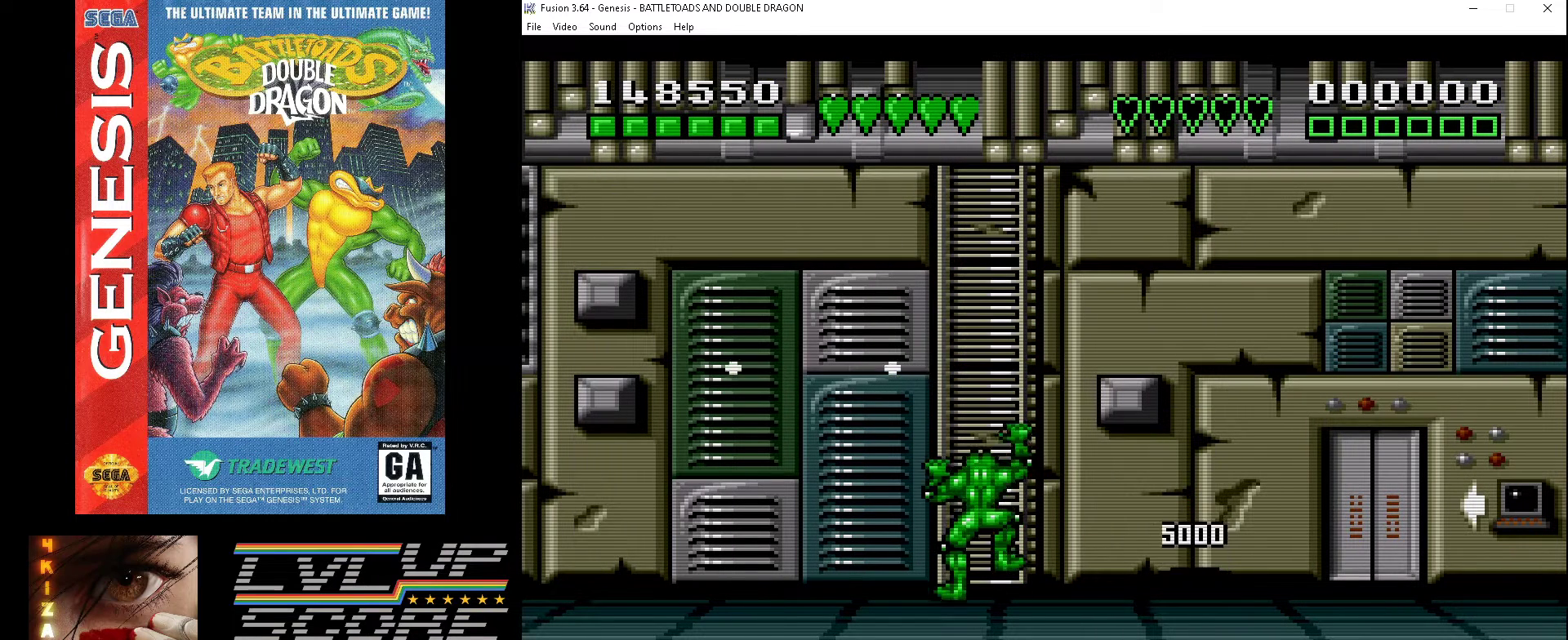
{"buttons": ["DPAD_RIGHT"], "events": [[167, "DPAD_RIGHT", "down"], [200, "DPAD_DOWN", "up"]]}
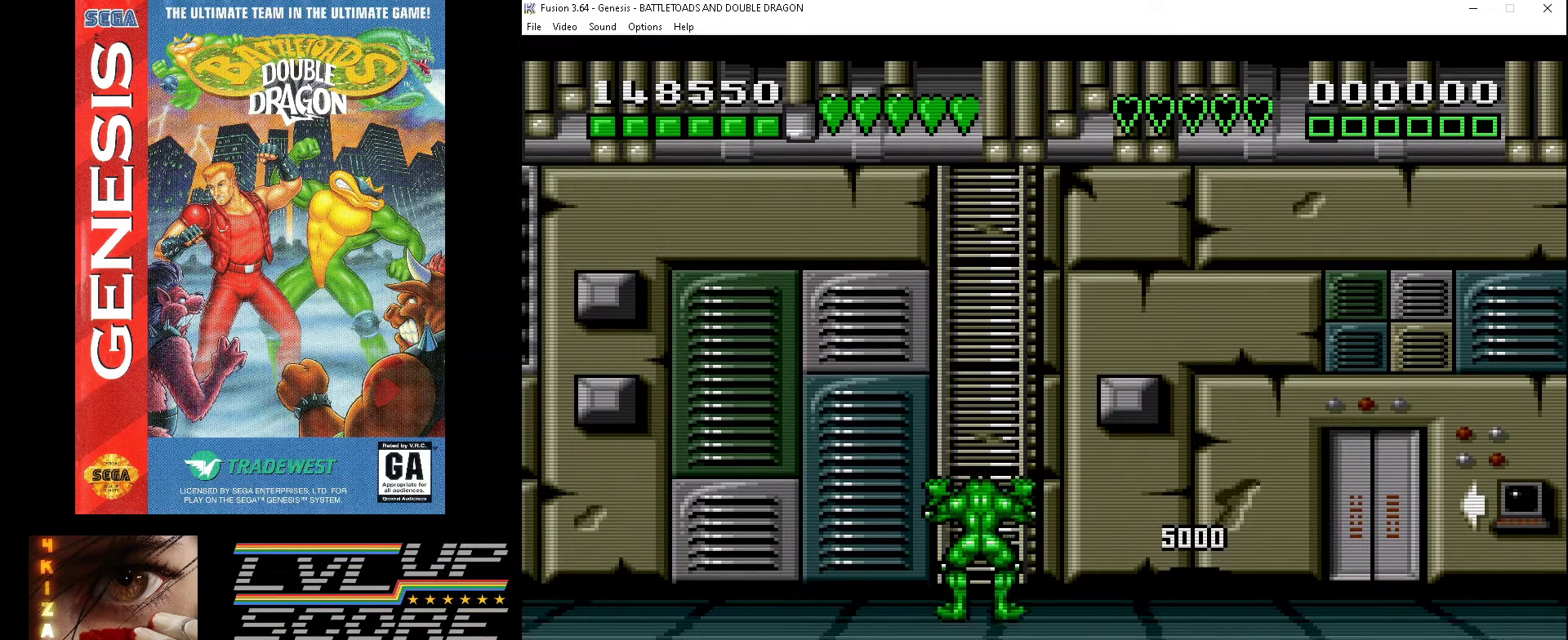
{"buttons": ["DPAD_DOWN", "DPAD_RIGHT"], "events": [[33, "DPAD_DOWN", "down"], [67, "DPAD_RIGHT", "up"], [133, "DPAD_RIGHT", "down"], [167, "DPAD_DOWN", "up"], [500, "DPAD_DOWN", "down"]]}
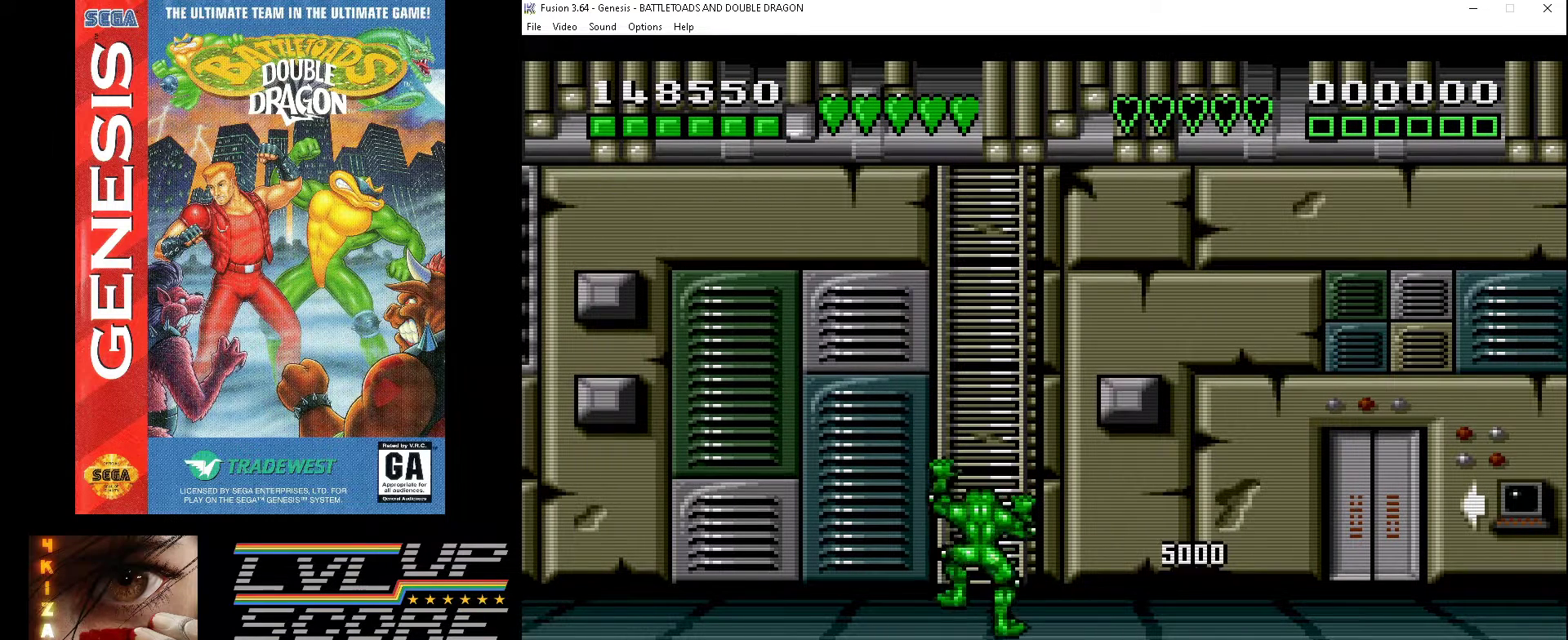
{"buttons": ["DPAD_RIGHT"], "events": [[67, "DPAD_RIGHT", "up"], [133, "DPAD_RIGHT", "down"], [200, "DPAD_DOWN", "up"], [267, "DPAD_UP", "down"], [433, "DPAD_UP", "up"]]}
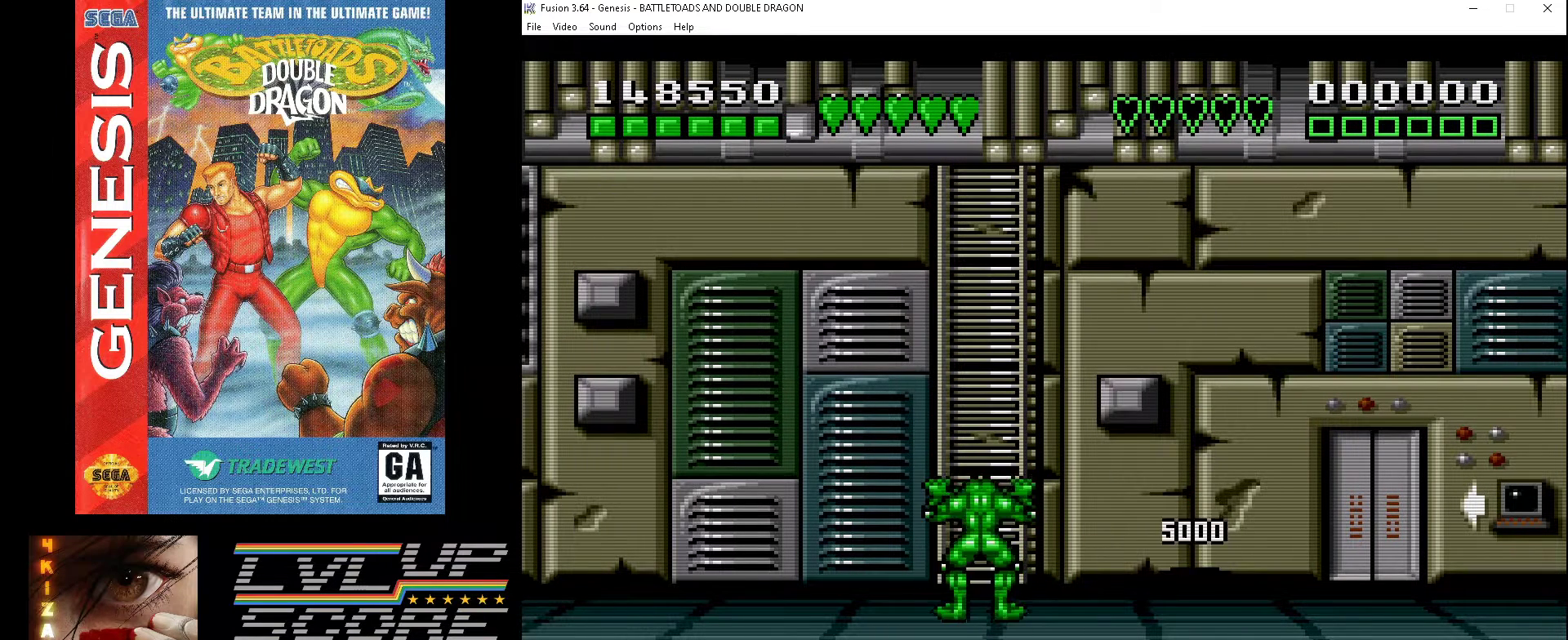
{"buttons": ["DPAD_RIGHT"], "events": [[233, "DPAD_DOWN", "down"], [267, "DPAD_RIGHT", "up"], [367, "DPAD_RIGHT", "down"], [400, "DPAD_DOWN", "up"]]}
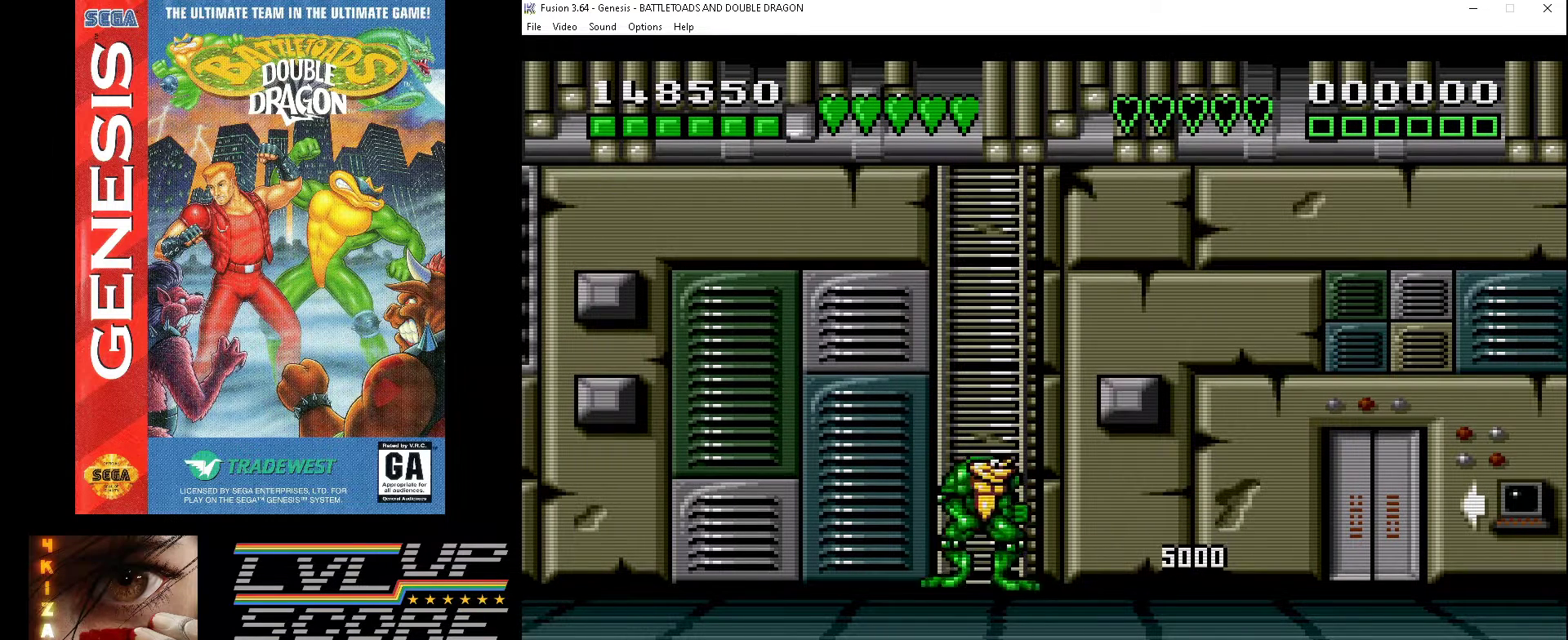
{"buttons": [], "events": [[167, "DPAD_RIGHT", "up"], [433, "DPAD_DOWN", "down"], [500, "DPAD_DOWN", "up"]]}
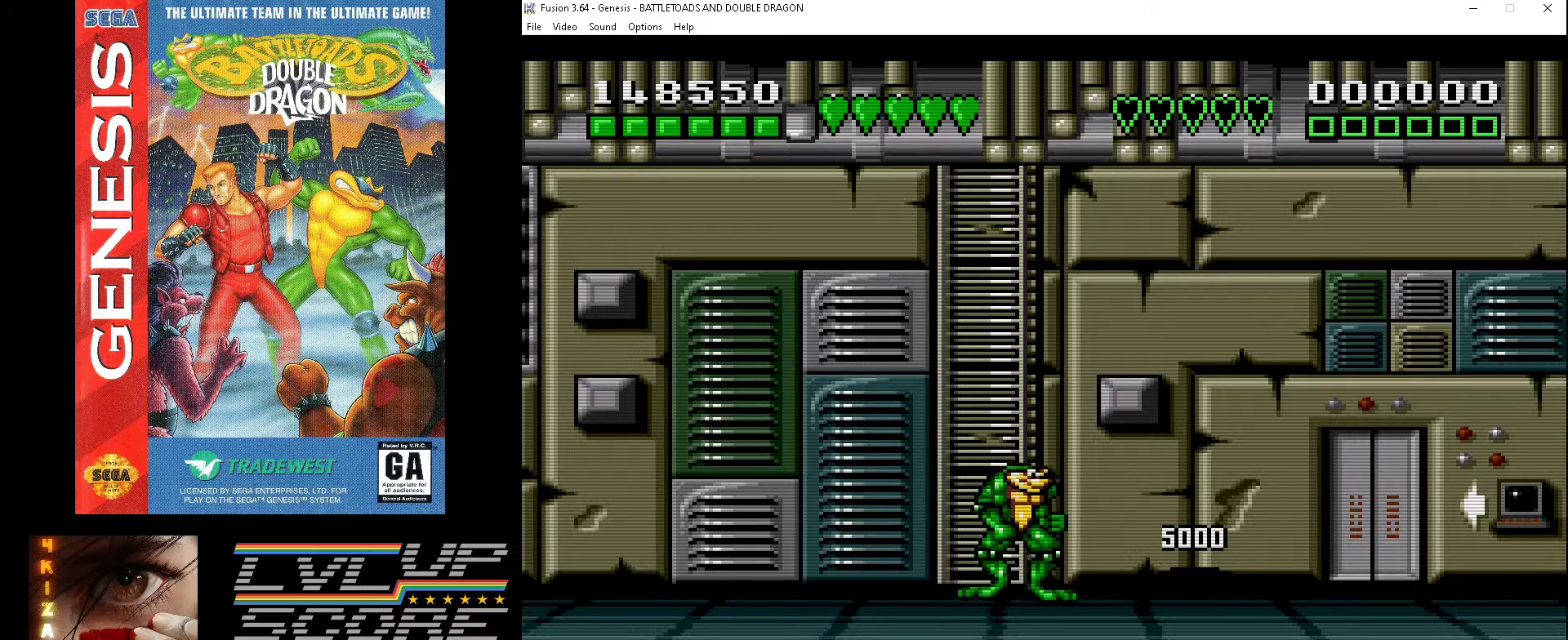
{"buttons": ["DPAD_RIGHT"], "events": [[167, "DPAD_RIGHT", "down"]]}
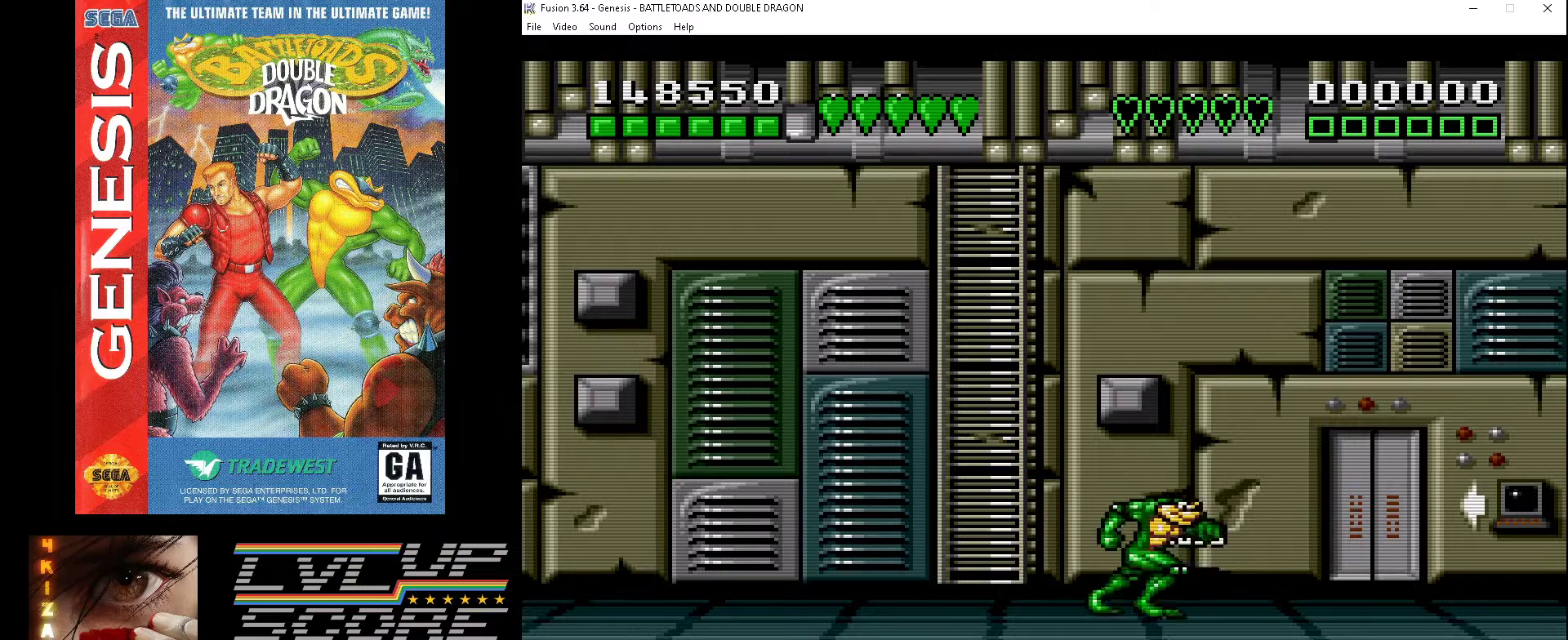
{"buttons": ["DPAD_LEFT"], "events": [[33, "DPAD_UP", "down"], [67, "DPAD_RIGHT", "up"], [167, "DPAD_UP", "up"], [367, "DPAD_LEFT", "down"]]}
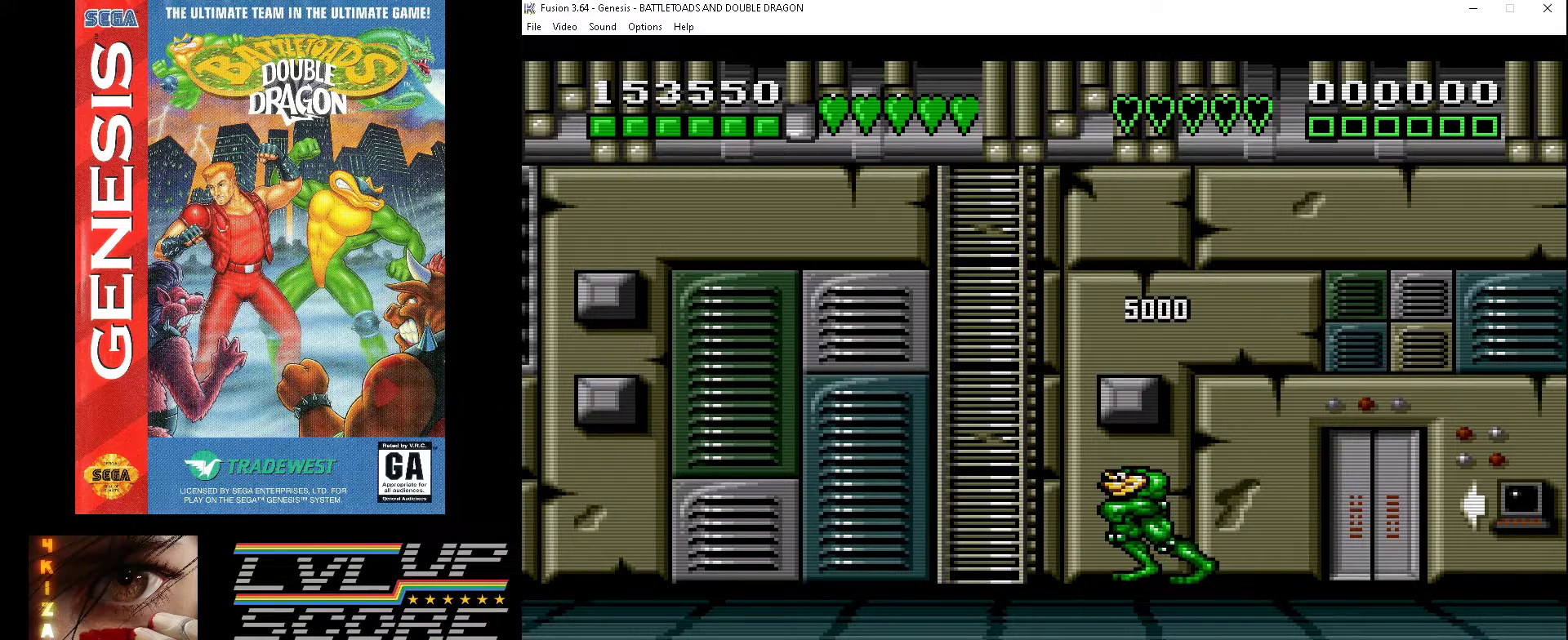
{"buttons": ["DPAD_LEFT"], "events": [[100, "DPAD_LEFT", "up"], [467, "DPAD_LEFT", "down"]]}
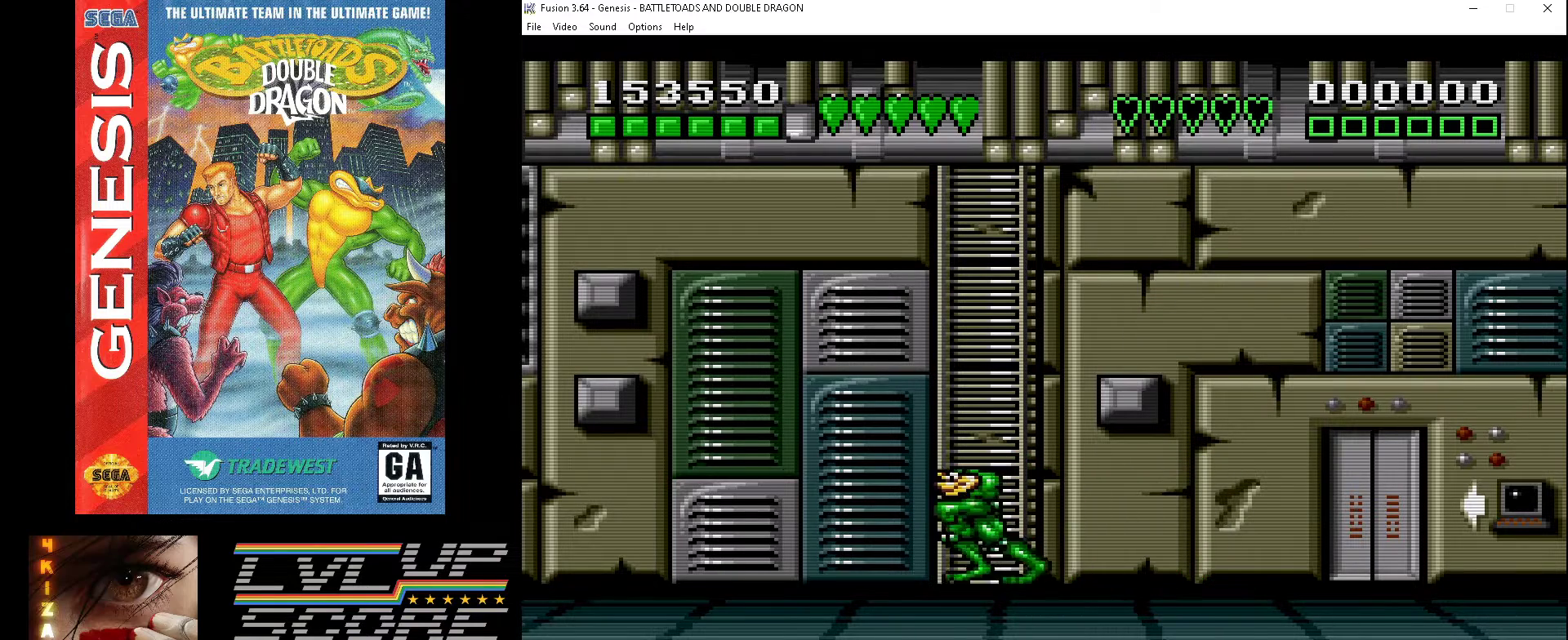
{"buttons": [], "events": [[133, "DPAD_LEFT", "up"]]}
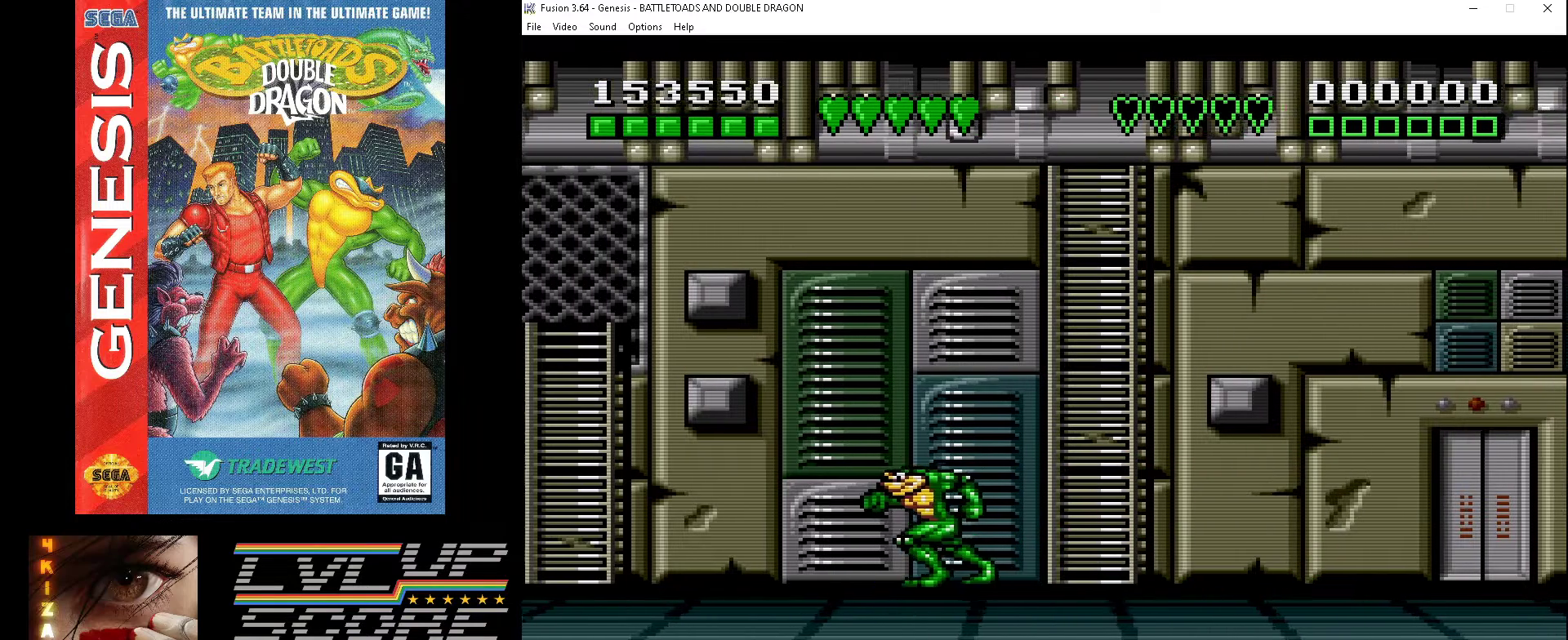
{"buttons": ["DPAD_LEFT"], "events": [[333, "DPAD_LEFT", "down"]]}
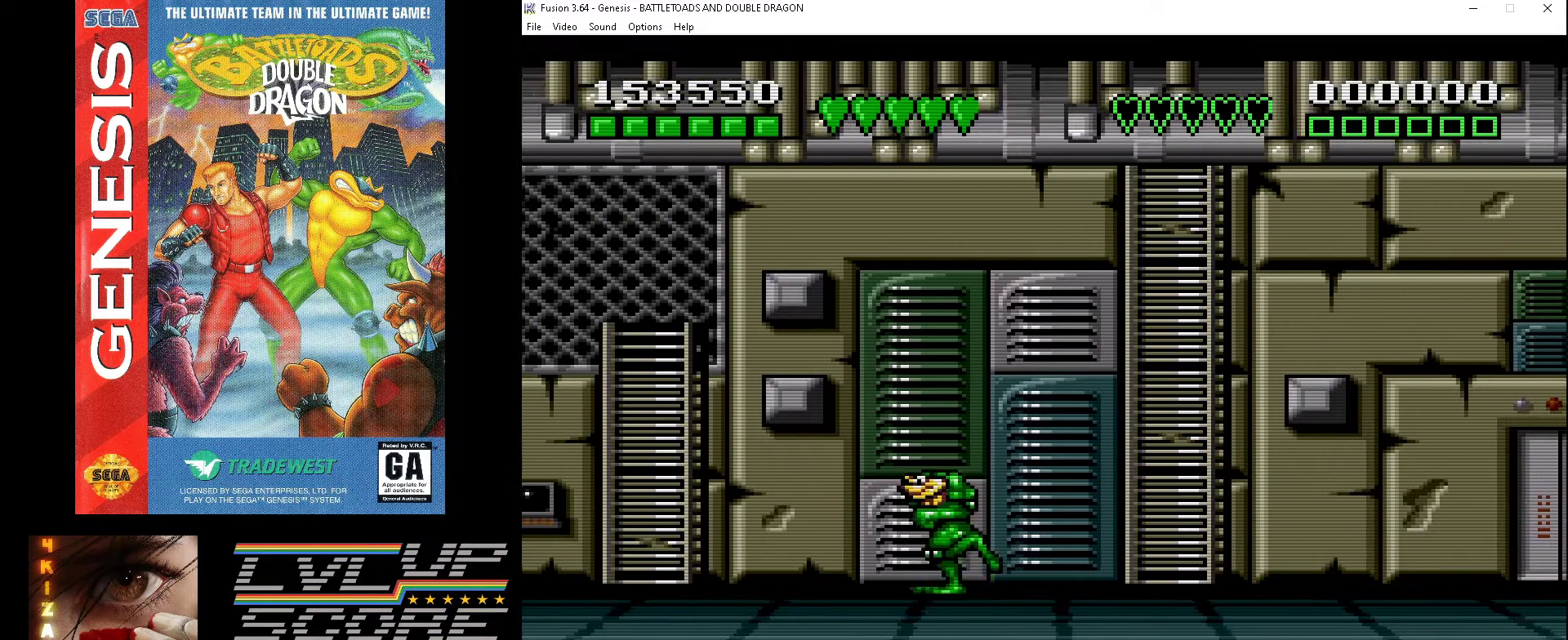
{"buttons": [], "events": [[100, "DPAD_LEFT", "up"], [133, "DPAD_LEFT", "down"], [167, "DPAD_LEFT", "up"]]}
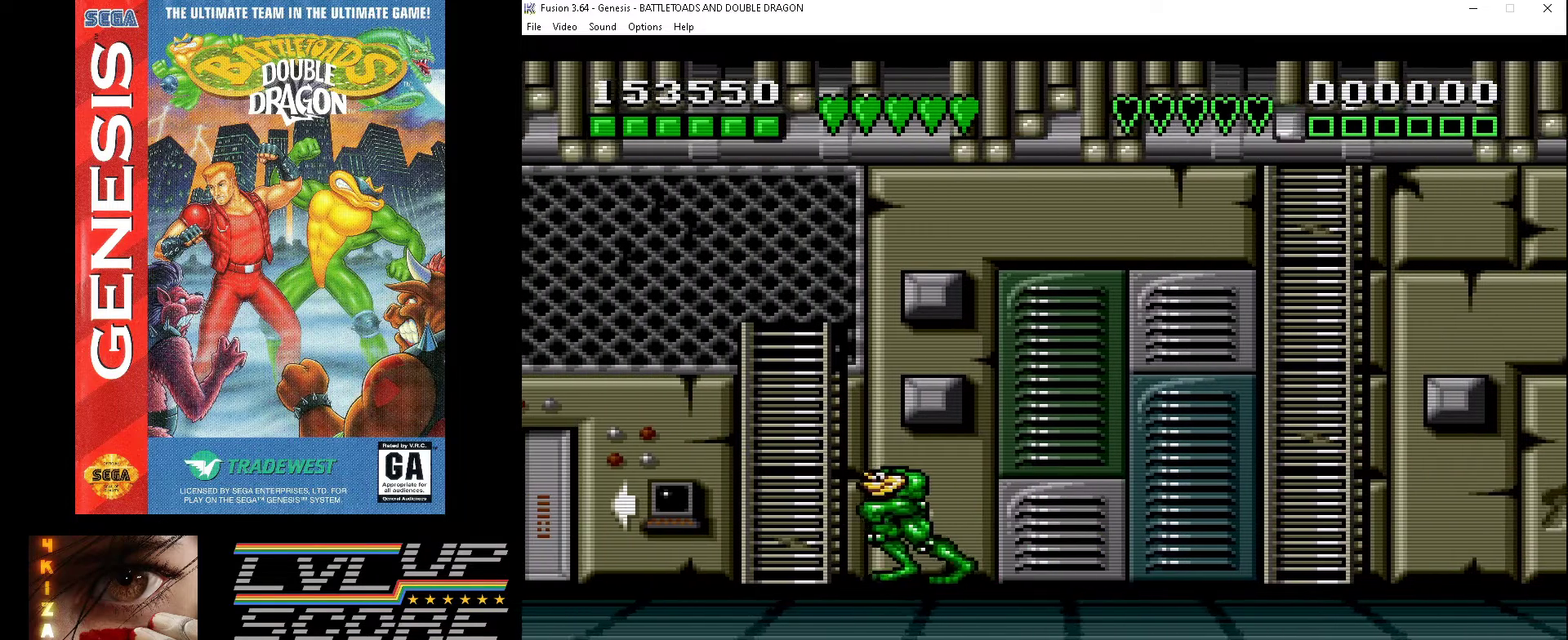
{"buttons": [], "events": []}
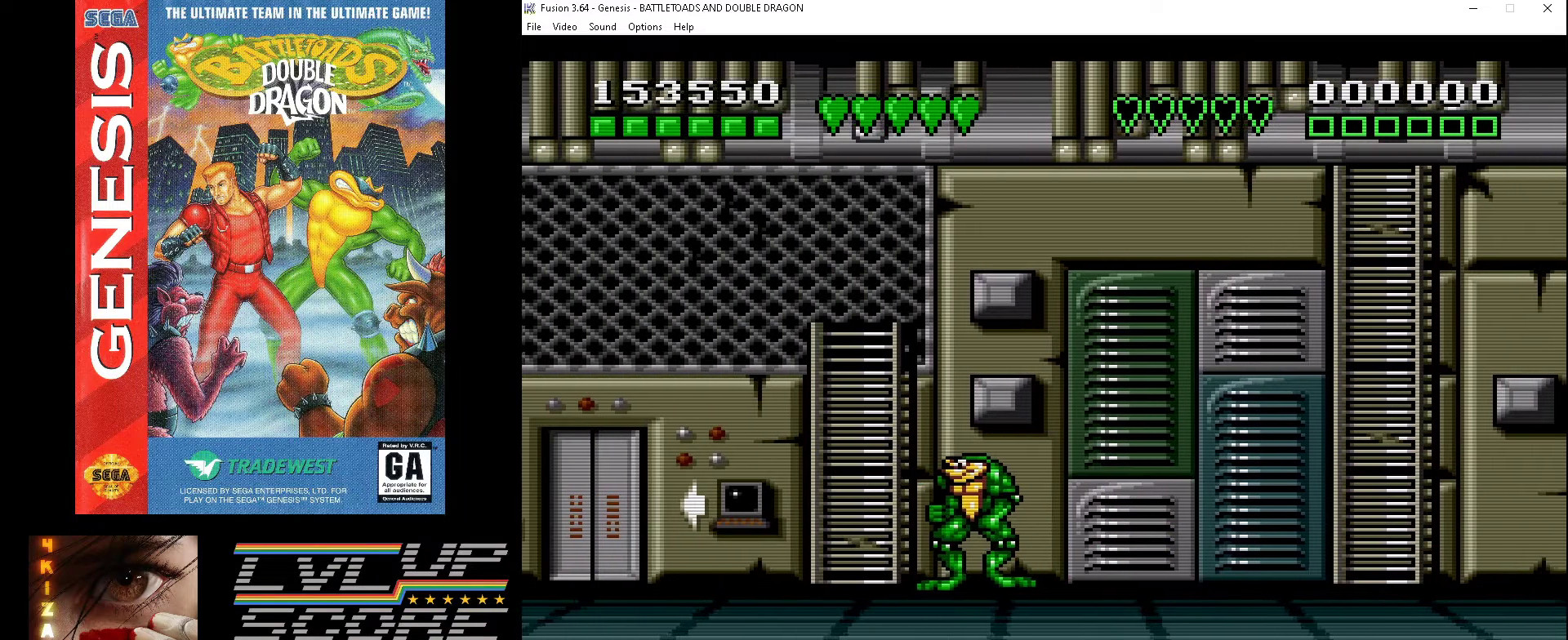
{"buttons": [], "events": [[100, "DPAD_LEFT", "down"], [267, "DPAD_LEFT", "up"]]}
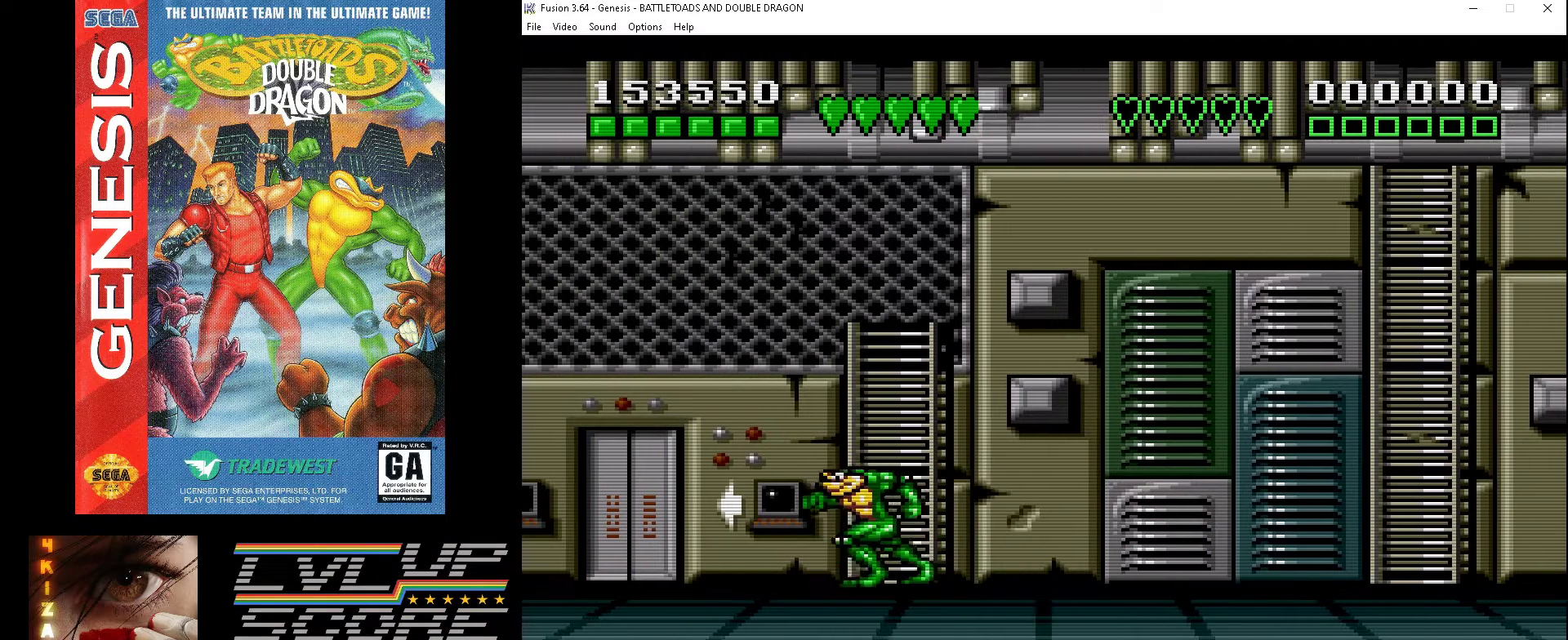
{"buttons": ["DPAD_RIGHT"], "events": [[333, "DPAD_RIGHT", "down"]]}
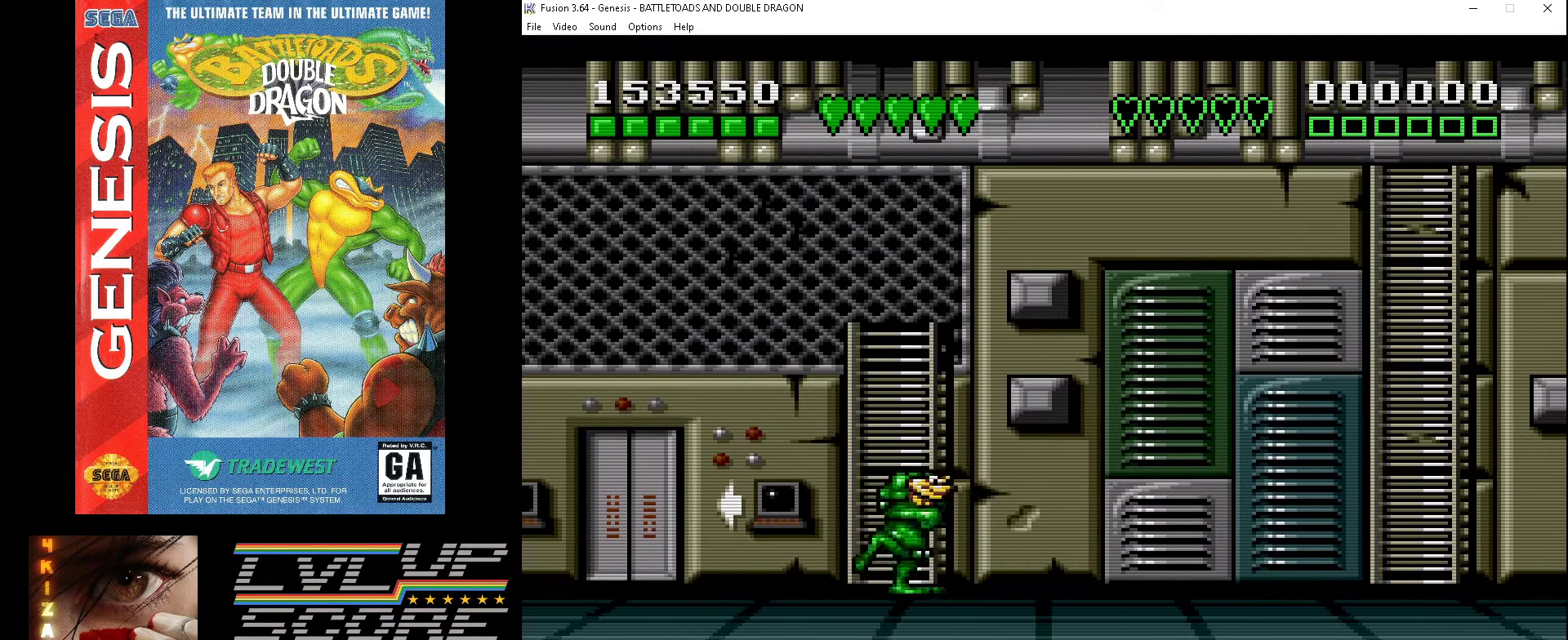
{"buttons": [], "events": [[200, "DPAD_RIGHT", "up"]]}
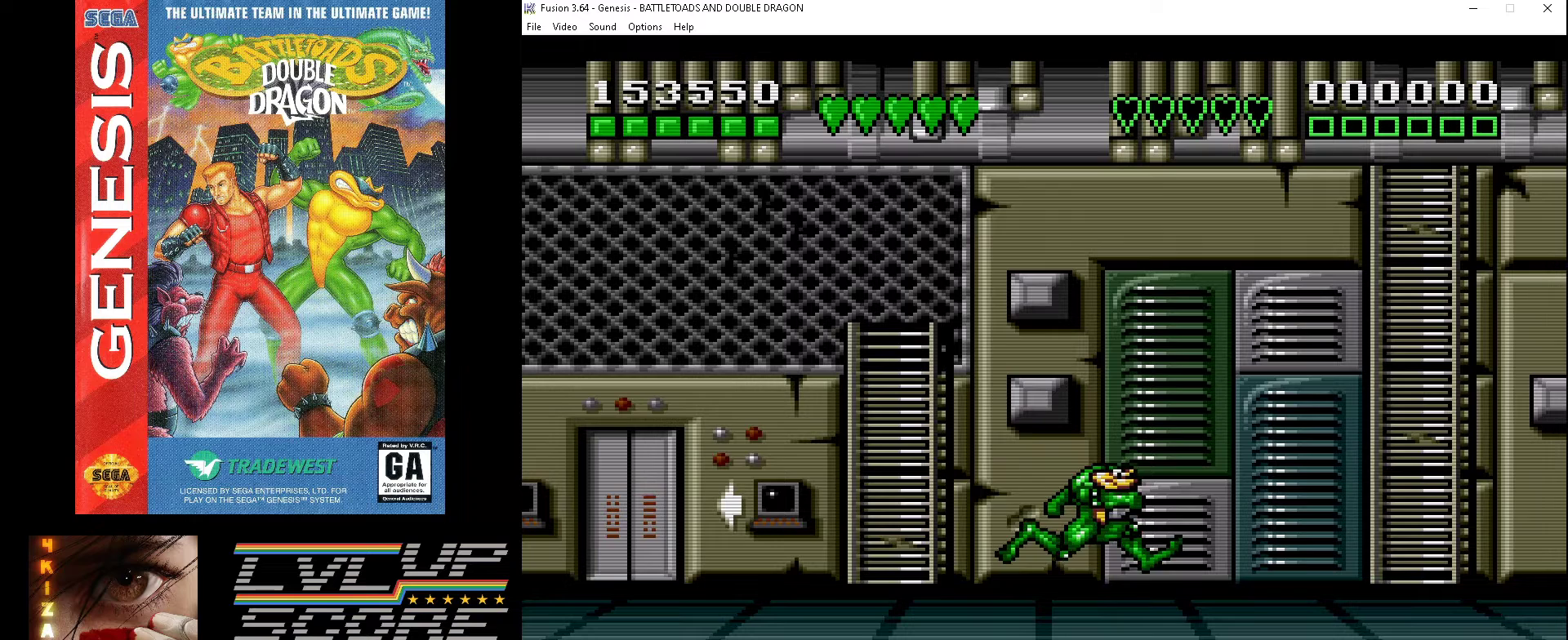
{"buttons": [], "events": [[100, "DPAD_LEFT", "down"], [233, "DPAD_LEFT", "up"]]}
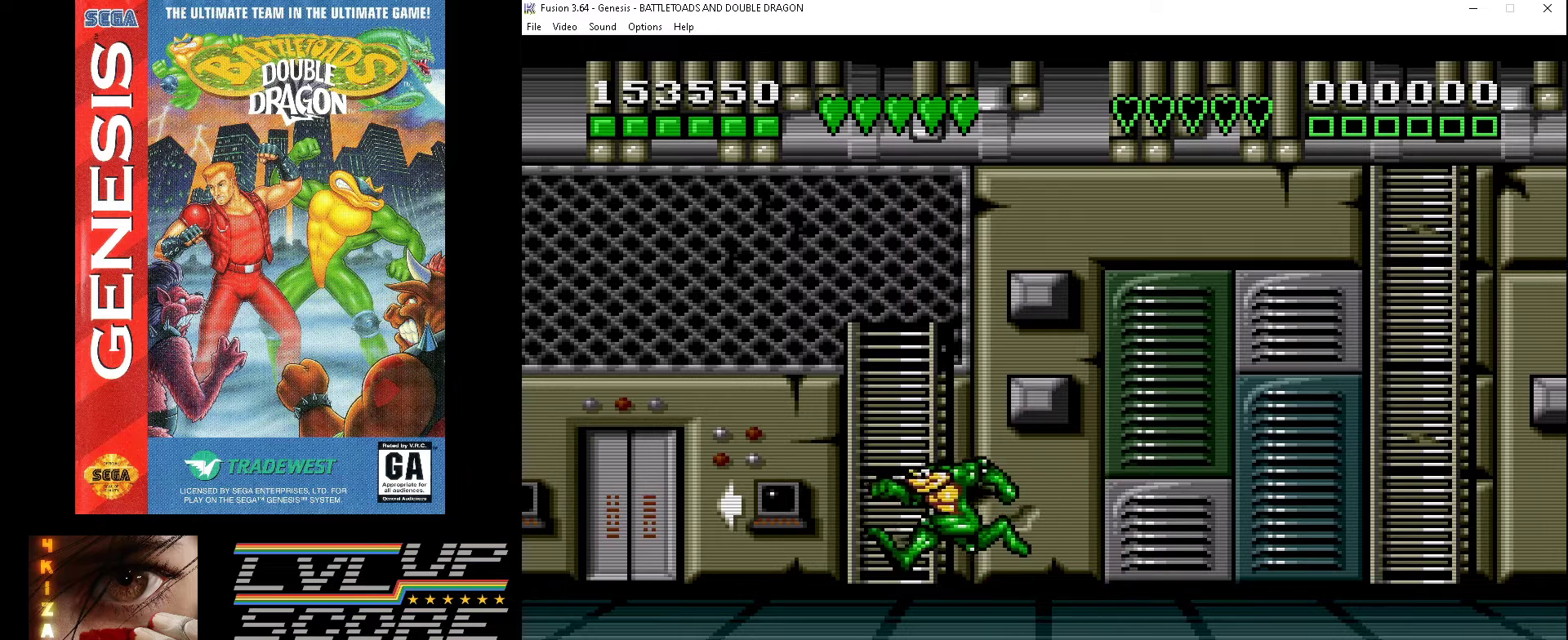
{"buttons": ["DPAD_LEFT"], "events": [[500, "DPAD_LEFT", "down"]]}
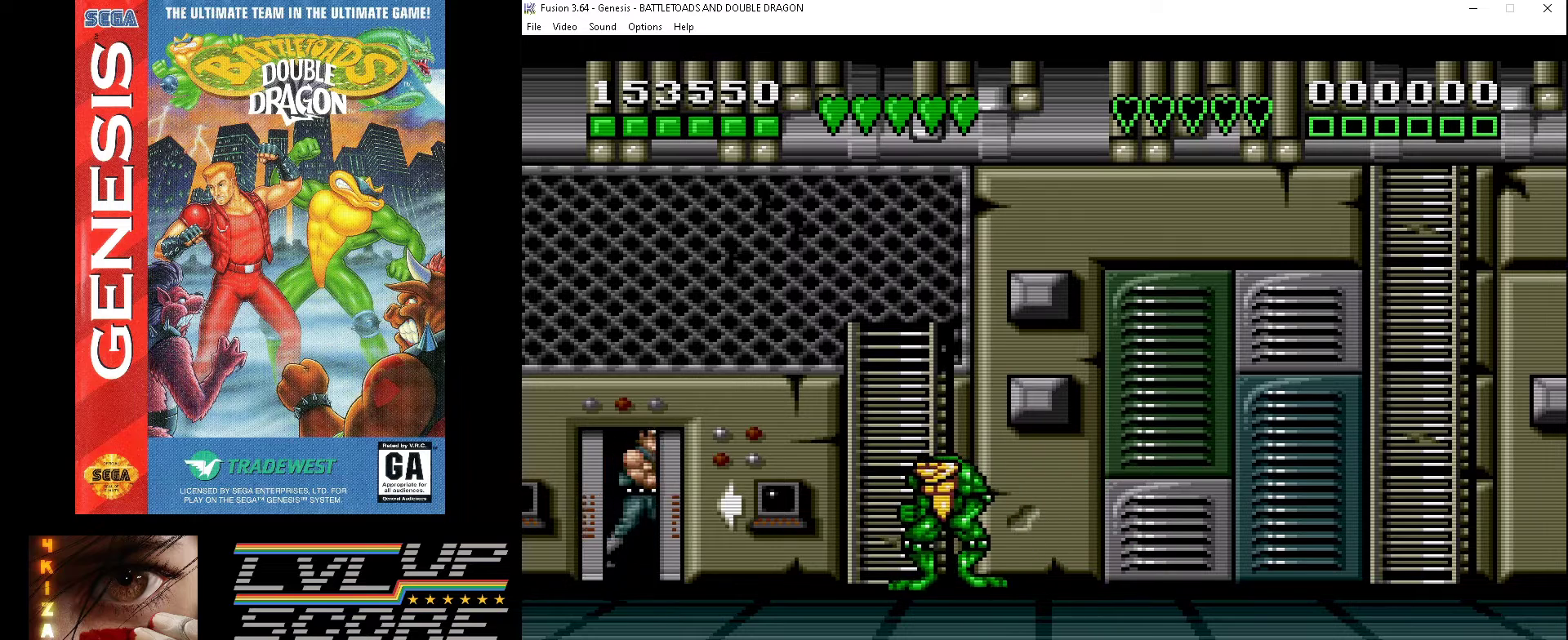
{"buttons": [], "events": [[367, "DPAD_LEFT", "up"]]}
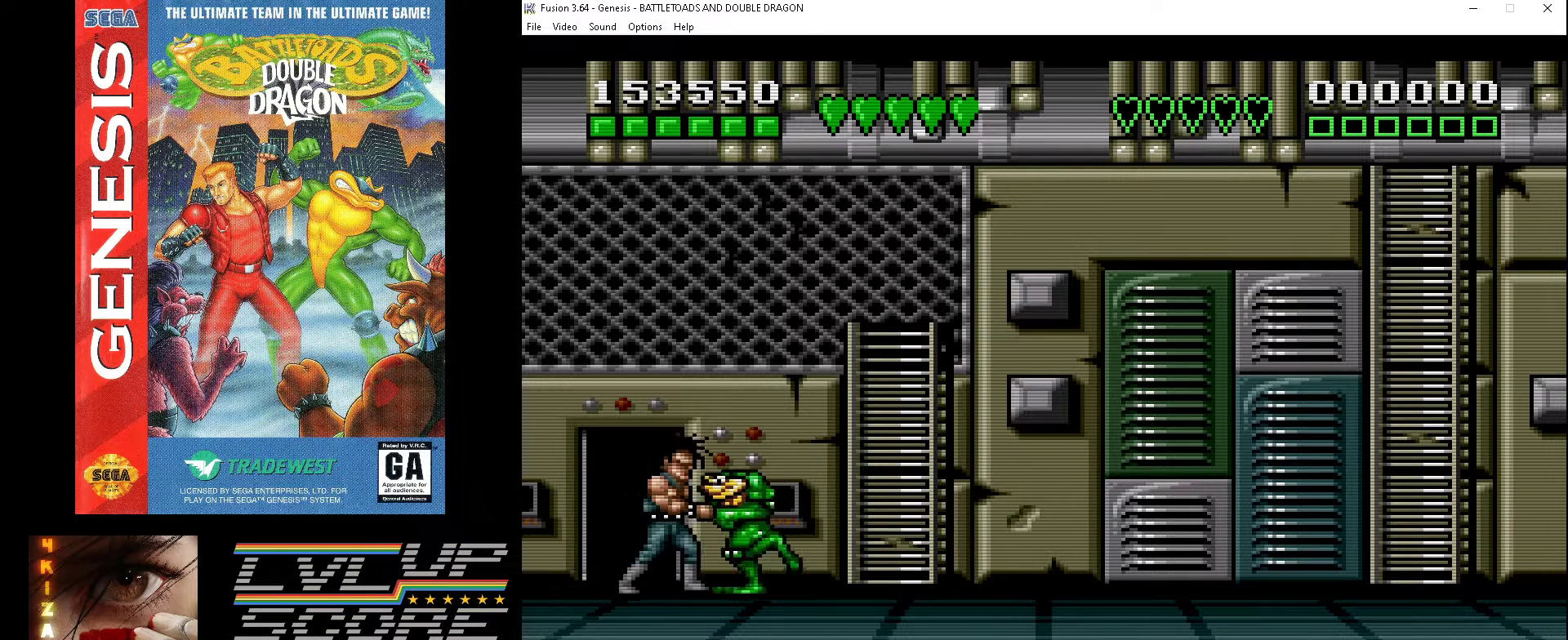
{"buttons": ["A"], "events": [[33, "A", "down"], [100, "DPAD_LEFT", "down"], [133, "A", "up"], [200, "A", "down"], [300, "A", "up"], [367, "A", "down"], [400, "DPAD_LEFT", "up"], [433, "A", "up"], [500, "A", "down"]]}
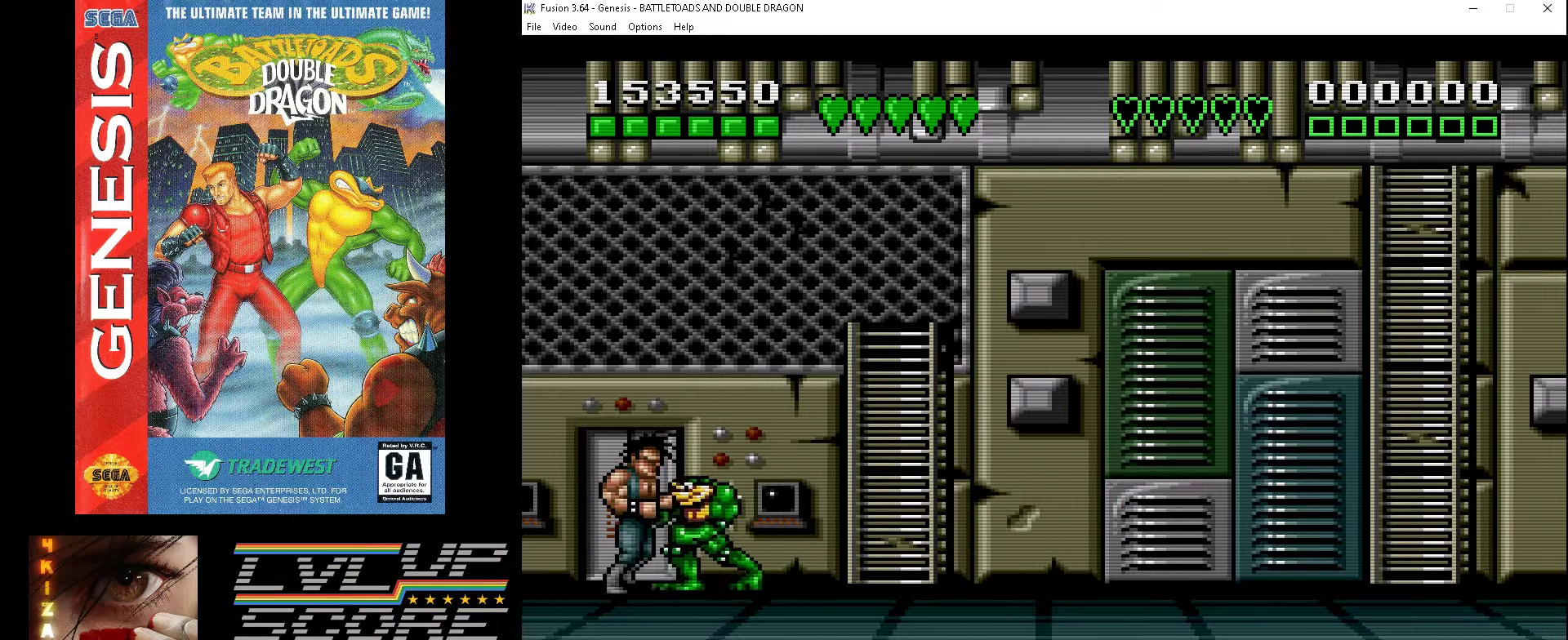
{"buttons": ["A"], "events": [[100, "A", "up"], [167, "A", "down"], [233, "A", "up"], [300, "A", "down"], [400, "A", "up"], [467, "A", "down"]]}
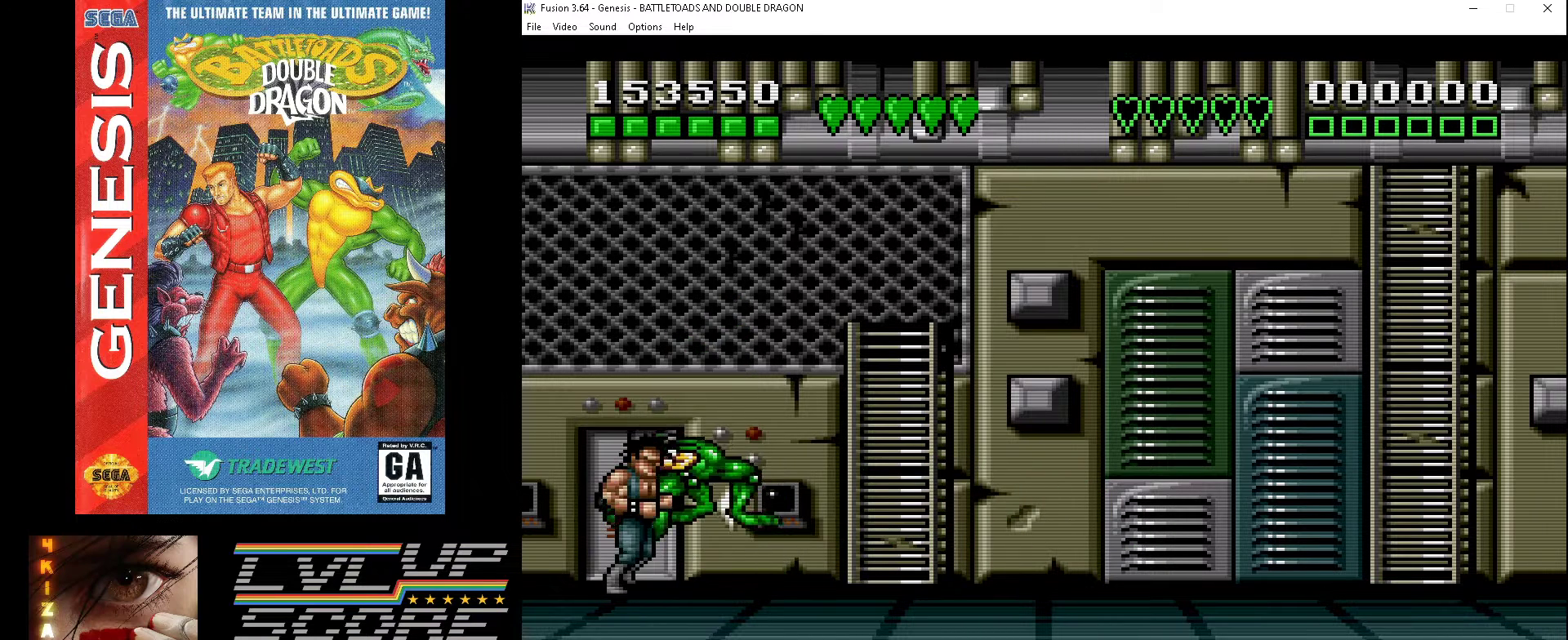
{"buttons": [], "events": [[33, "A", "up"], [133, "A", "down"], [167, "A", "up"], [267, "A", "down"], [333, "A", "up"], [400, "A", "down"], [500, "A", "up"]]}
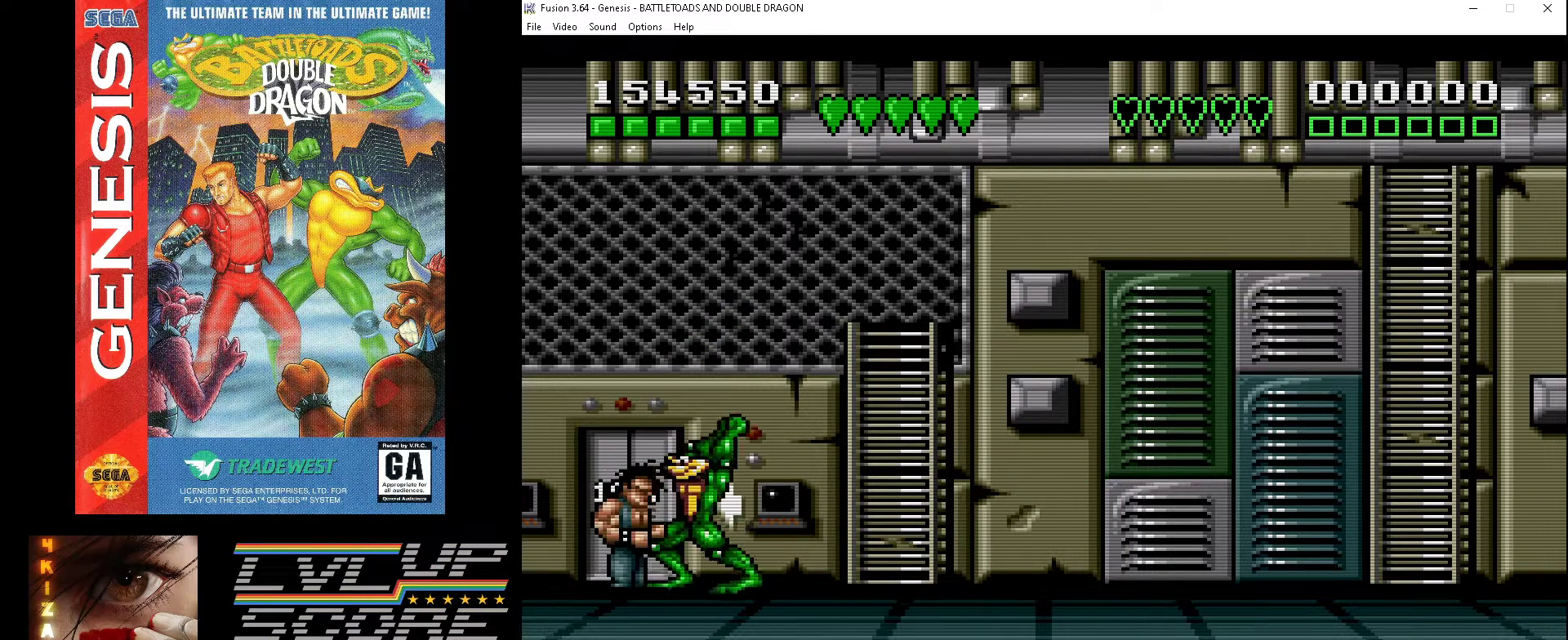
{"buttons": ["A"], "events": [[33, "A", "down"], [133, "A", "up"], [167, "A", "down"], [267, "A", "up"], [333, "A", "down"], [400, "A", "up"], [467, "A", "down"]]}
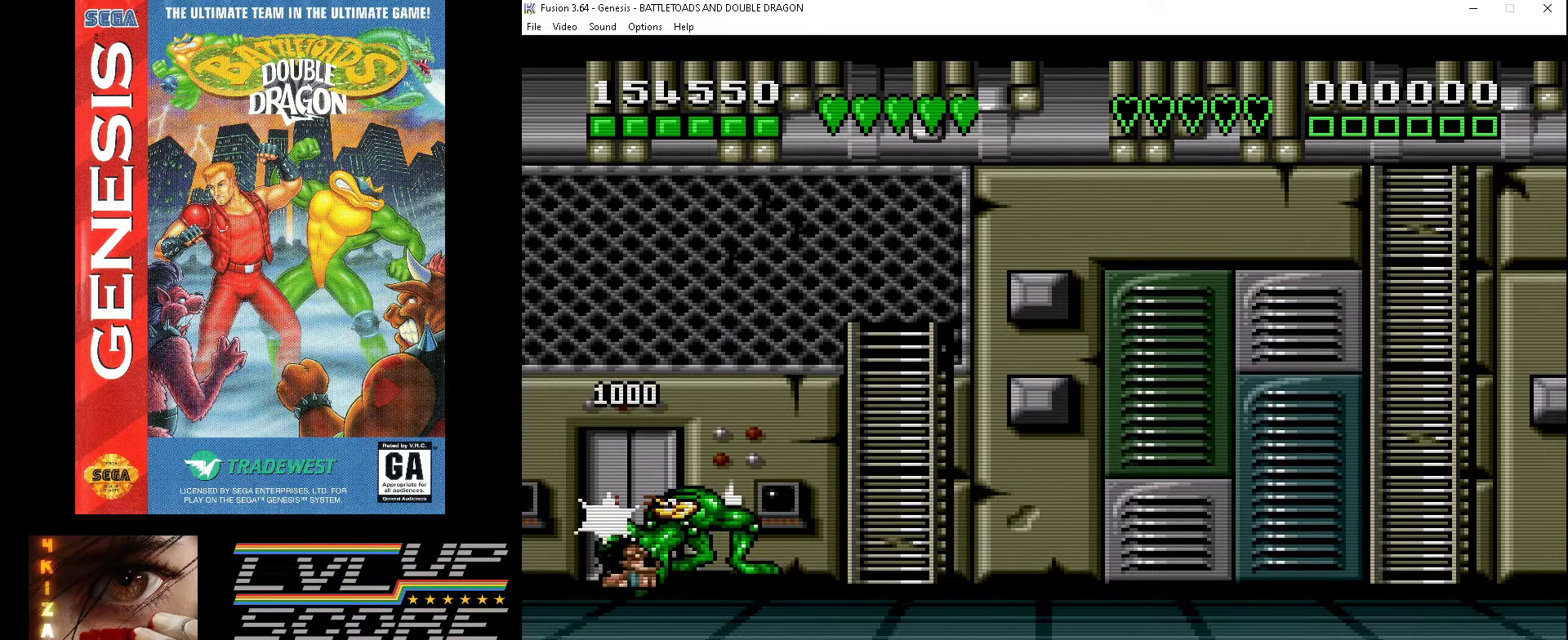
{"buttons": [], "events": [[33, "A", "up"], [100, "A", "down"], [200, "A", "up"], [267, "A", "down"], [333, "A", "up"], [433, "A", "down"], [500, "A", "up"]]}
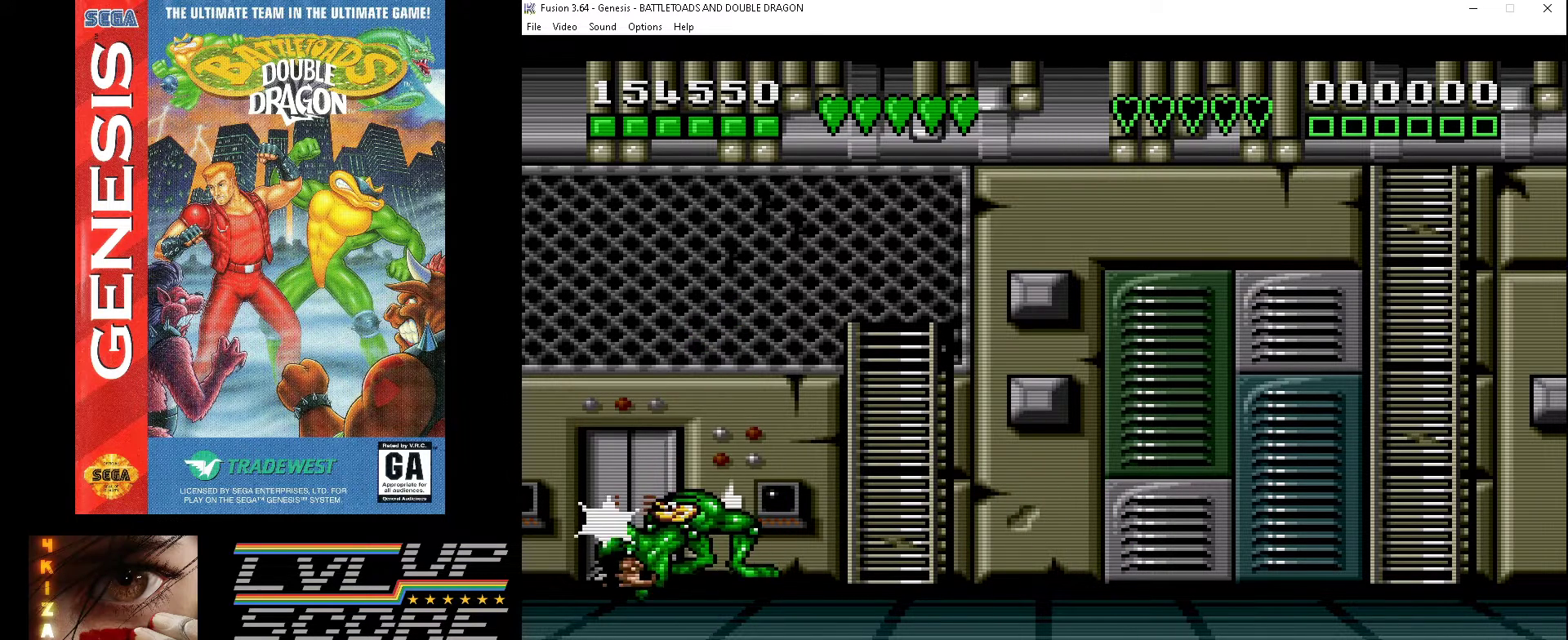
{"buttons": [], "events": [[67, "A", "down"], [167, "A", "up"], [233, "A", "down"], [300, "A", "up"], [400, "A", "down"], [467, "A", "up"]]}
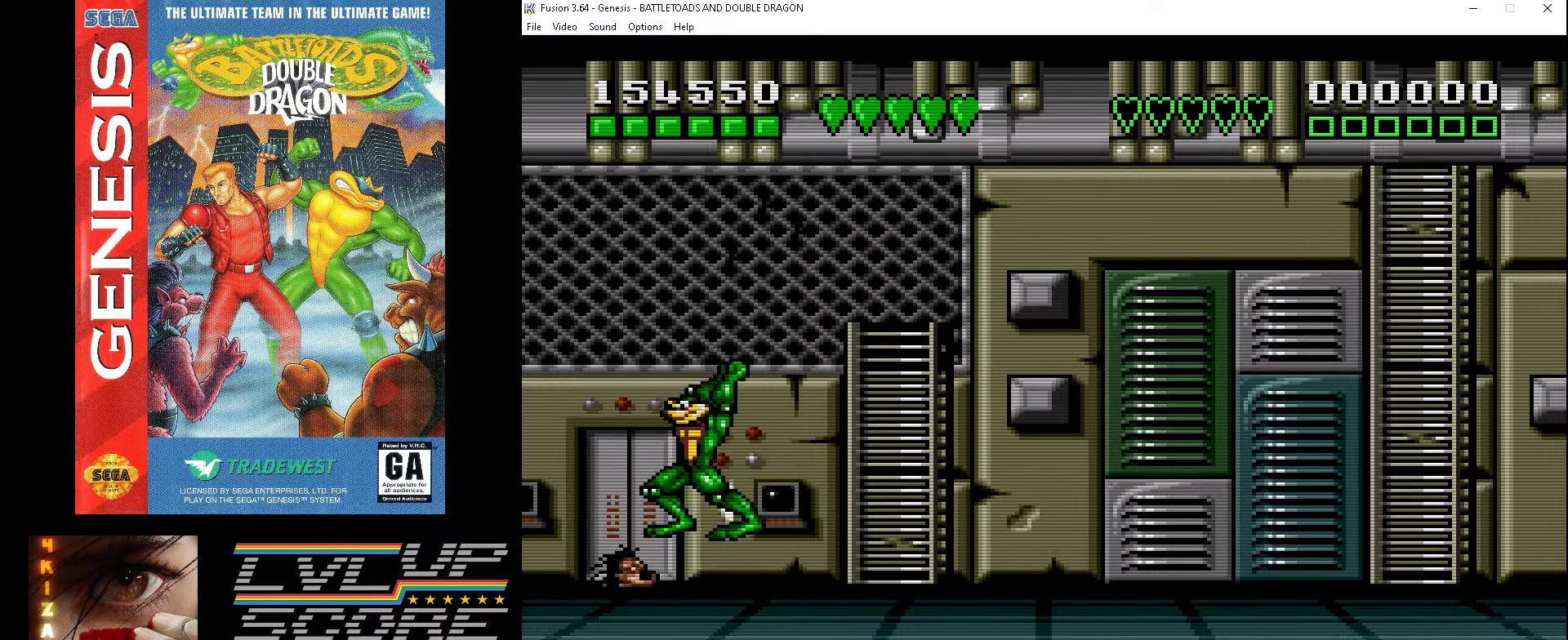
{"buttons": ["DPAD_RIGHT"], "events": [[33, "A", "down"], [167, "A", "up"], [267, "DPAD_RIGHT", "down"]]}
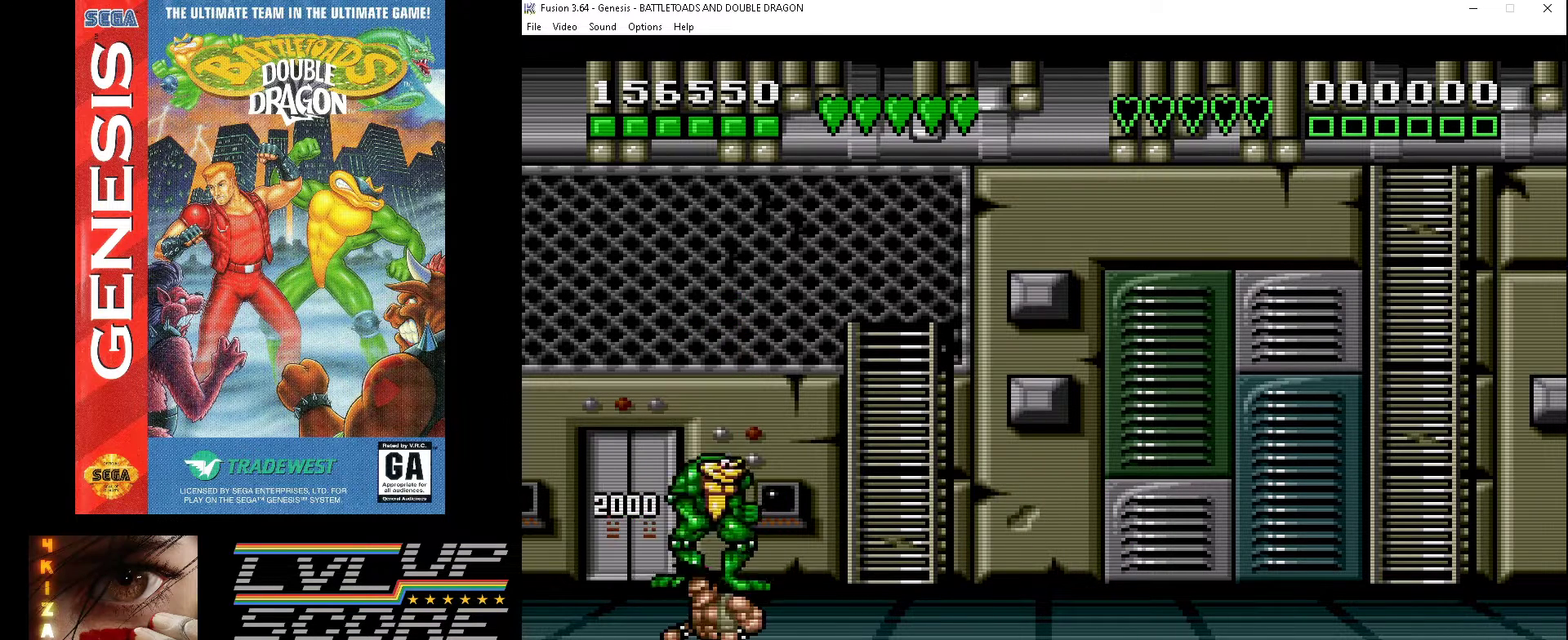
{"buttons": ["DPAD_RIGHT"], "events": []}